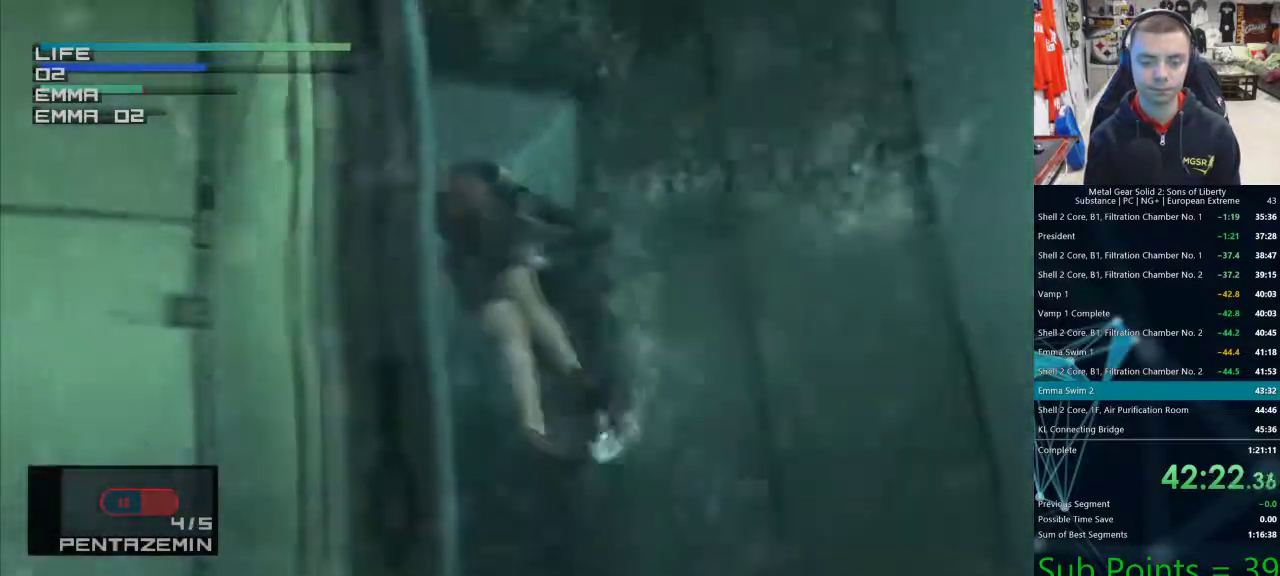
Gameplay with a controller (PlayStation layout); each line is a JSON object with the inputs held at the frame after it. "events" lists button and stick changes between this image and that frame as [ms after this image, input, new state], when the widget could be followed in between.
{"buttons": ["CIRCLE"], "left_stick": "center", "right_stick": "center"}
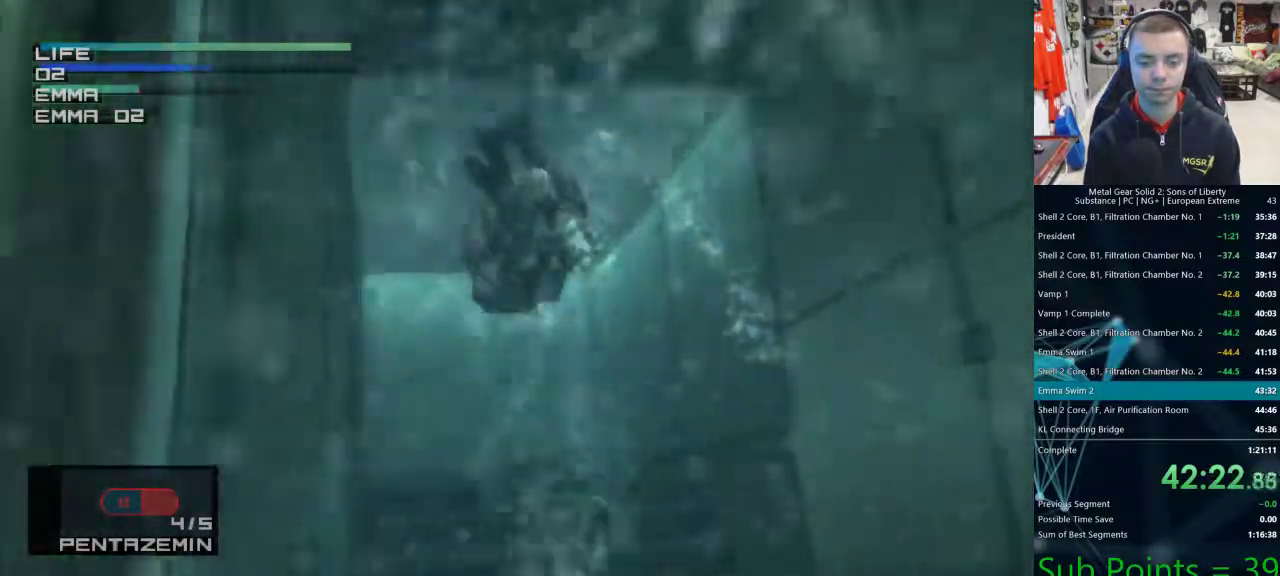
{"buttons": ["CIRCLE", "DPAD_LEFT"], "left_stick": "center", "right_stick": "center"}
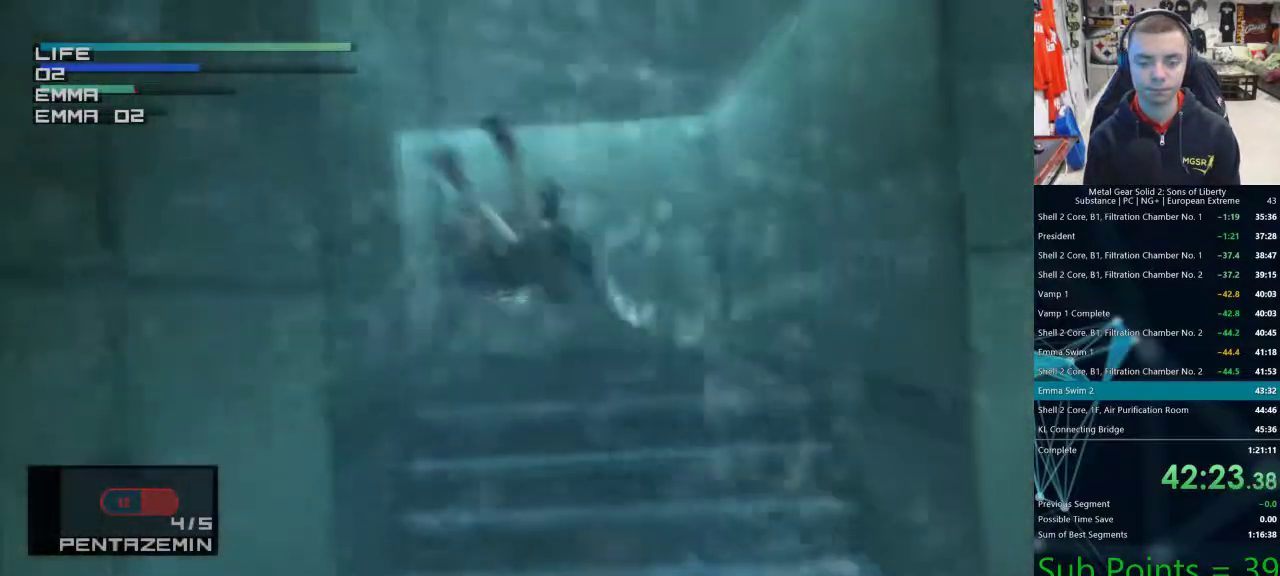
{"buttons": ["CIRCLE", "DPAD_LEFT"], "left_stick": "center", "right_stick": "center", "events": [[67, "CIRCLE", "up"], [133, "CIRCLE", "down"], [233, "CIRCLE", "up"], [233, "DPAD_LEFT", "up"], [300, "CIRCLE", "down"], [300, "DPAD_LEFT", "down"], [400, "CIRCLE", "up"], [467, "CIRCLE", "down"]]}
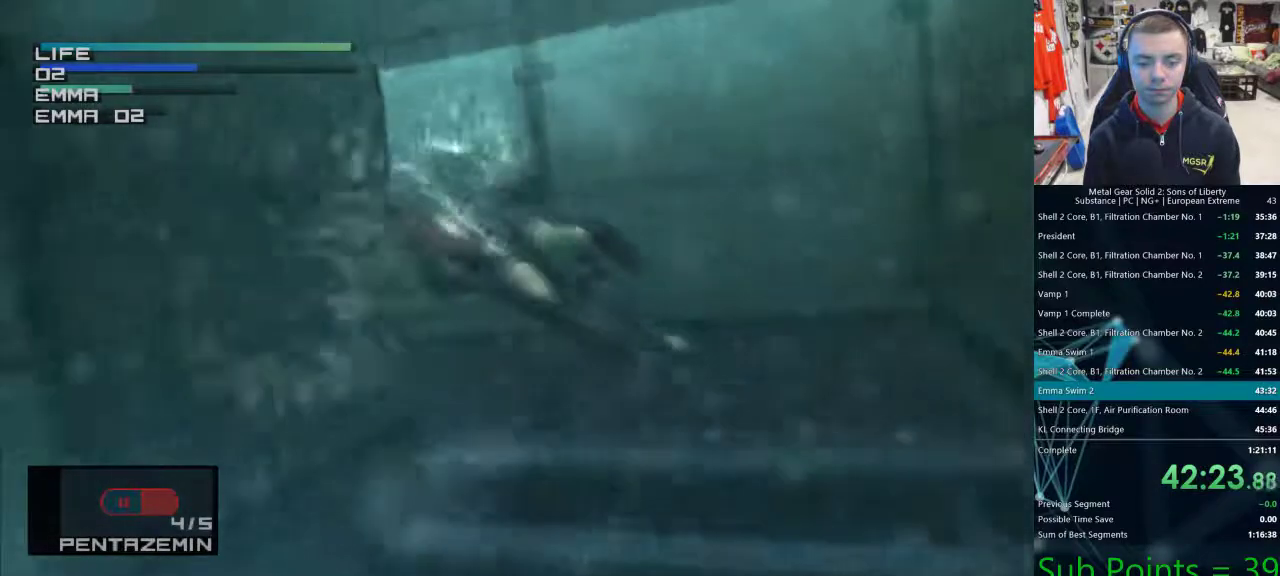
{"buttons": ["CIRCLE", "DPAD_LEFT"], "left_stick": "center", "right_stick": "center", "events": [[50, "CIRCLE", "up"], [150, "CIRCLE", "down"], [217, "CIRCLE", "up"], [283, "CIRCLE", "down"], [400, "CIRCLE", "up"], [450, "CIRCLE", "down"]]}
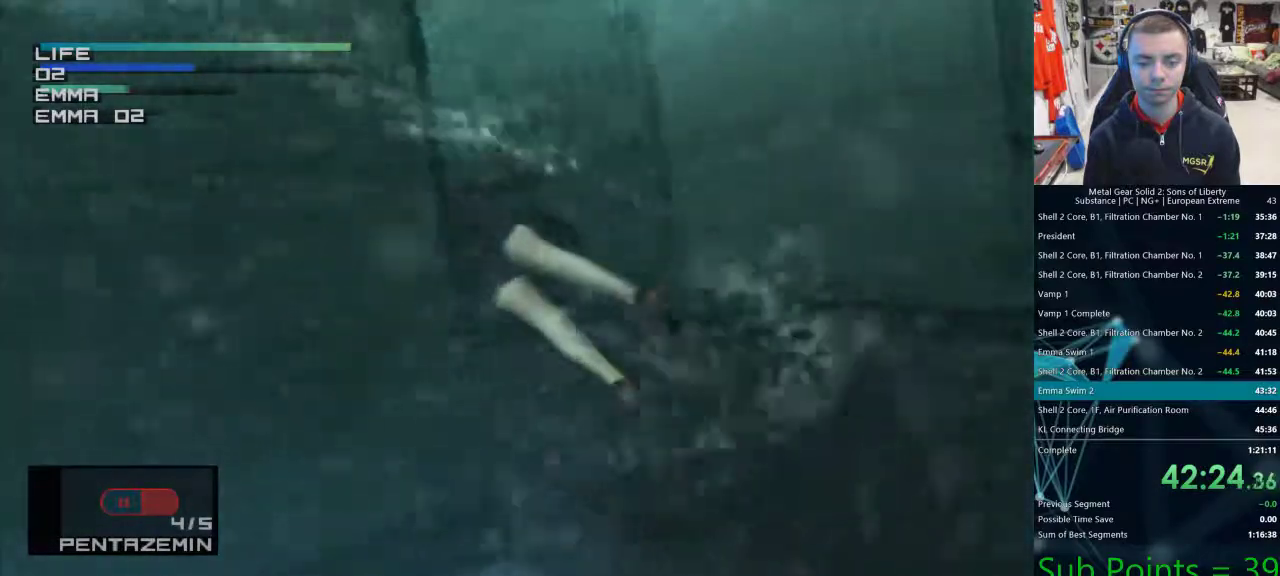
{"buttons": ["CIRCLE", "DPAD_UP", "DPAD_LEFT"], "left_stick": "center", "right_stick": "center", "events": [[50, "CIRCLE", "up"], [117, "CIRCLE", "down"], [167, "DPAD_UP", "down"], [217, "CIRCLE", "up"], [300, "CIRCLE", "down"], [383, "CIRCLE", "up"], [450, "CIRCLE", "down"]]}
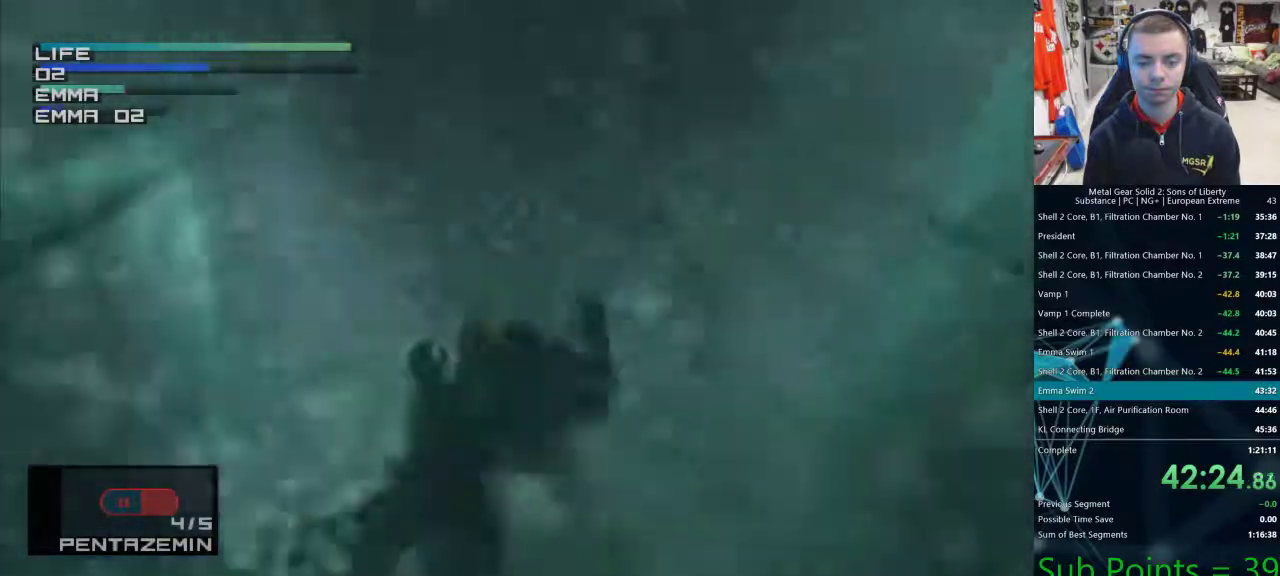
{"buttons": [], "left_stick": "down", "right_stick": "center", "events": [[67, "CIRCLE", "up"], [67, "DPAD_LEFT", "up"], [83, "DPAD_UP", "up"], [167, "left_stick", "down"]]}
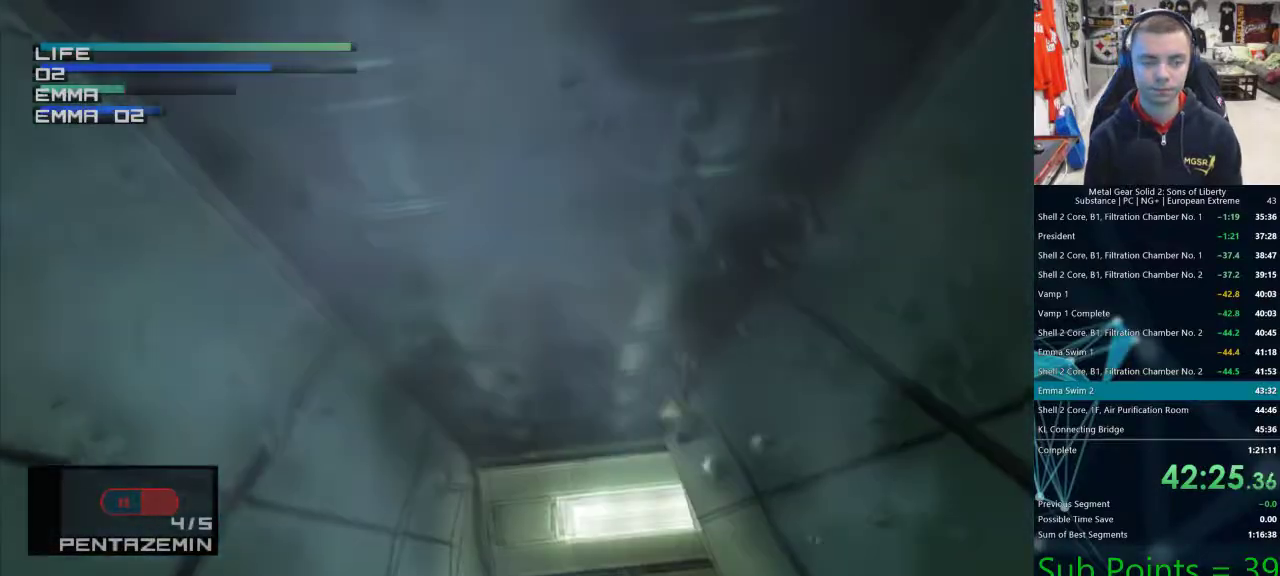
{"buttons": [], "left_stick": "down", "right_stick": "center", "events": []}
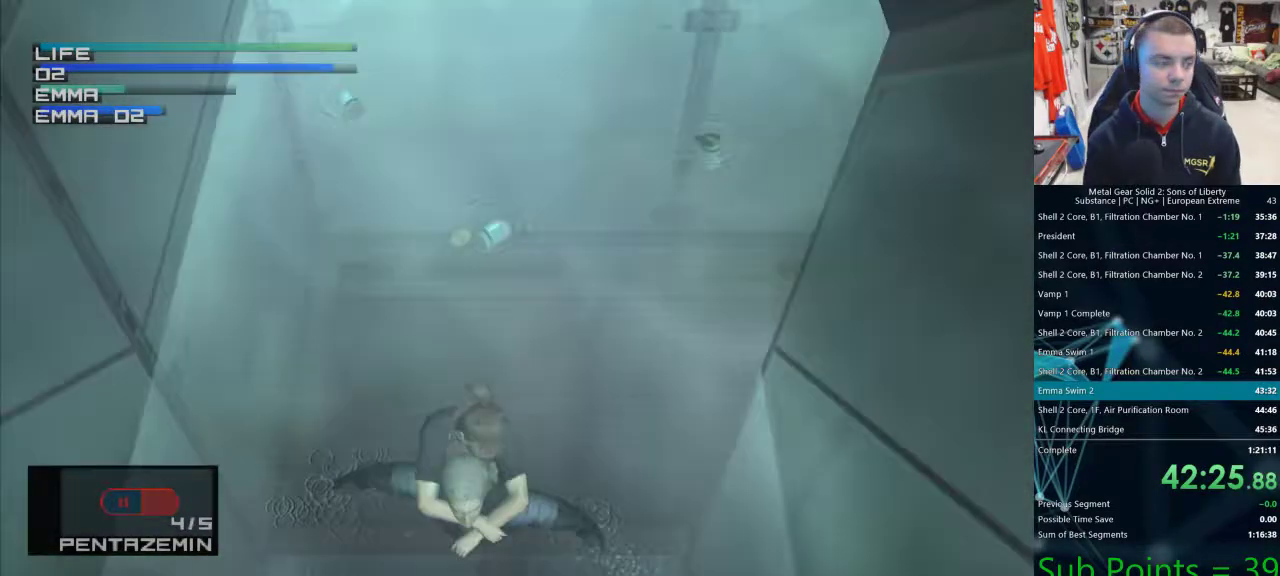
{"buttons": [], "left_stick": "down", "right_stick": "center", "events": []}
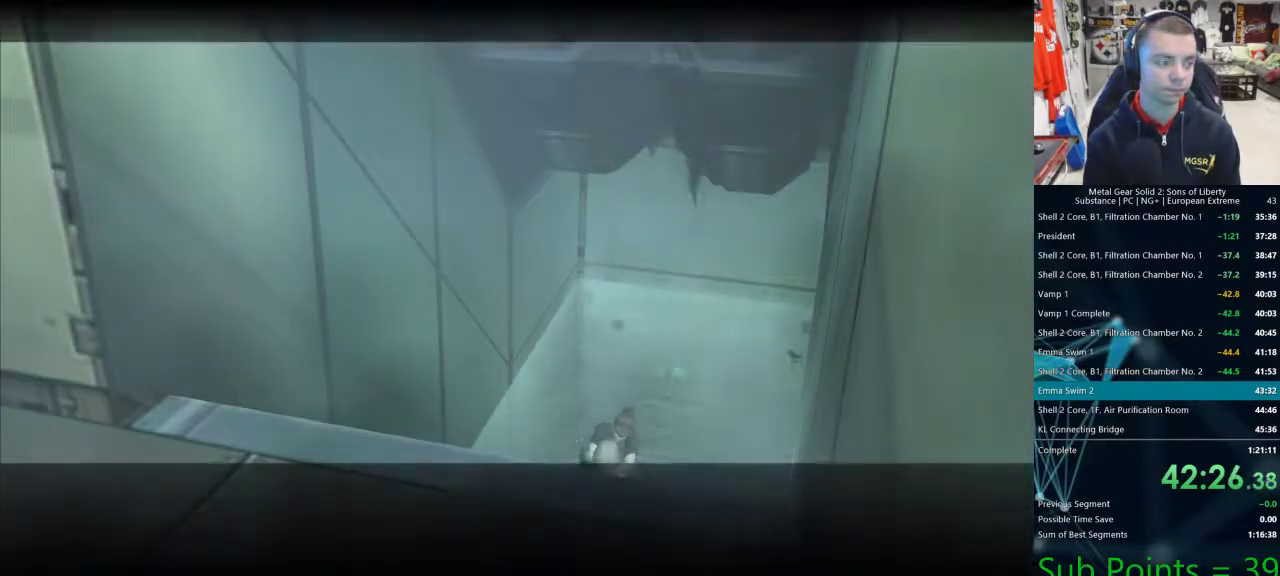
{"buttons": [], "left_stick": "center", "right_stick": "center", "events": [[33, "left_stick", "center"]]}
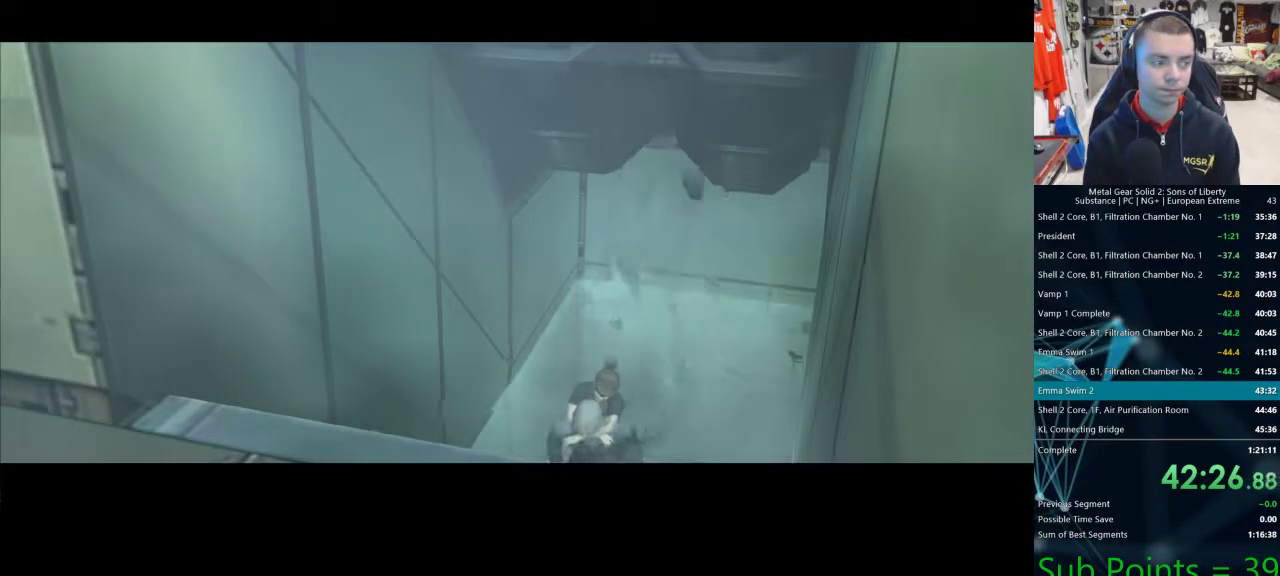
{"buttons": [], "left_stick": "left", "right_stick": "center", "events": [[67, "left_stick", "left"]]}
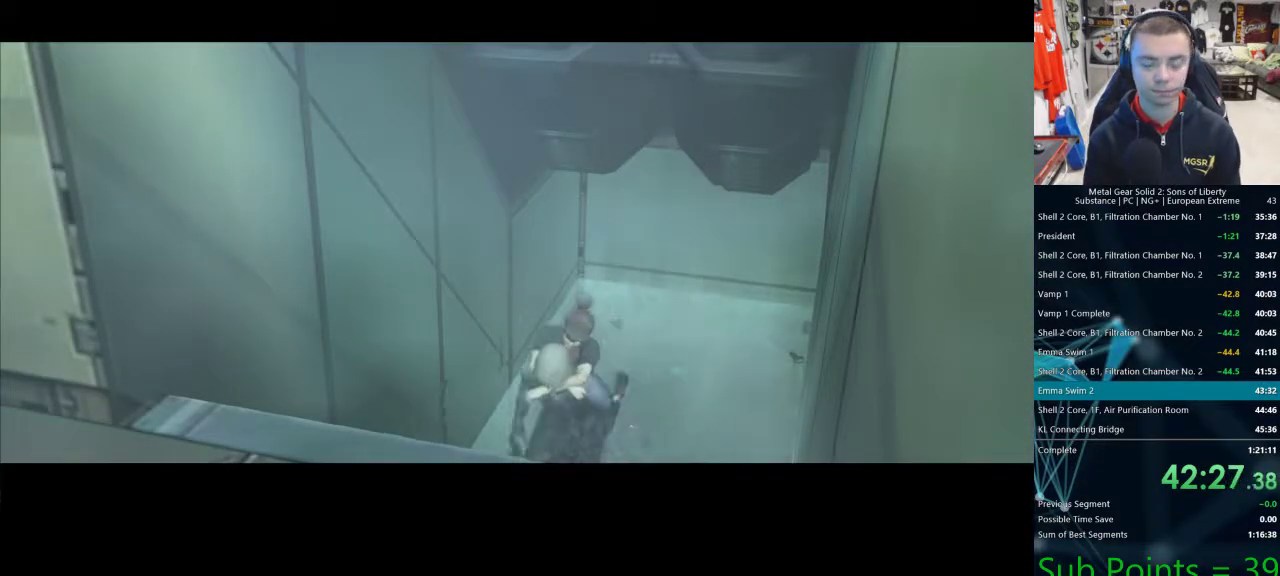
{"buttons": [], "left_stick": "left", "right_stick": "center", "events": []}
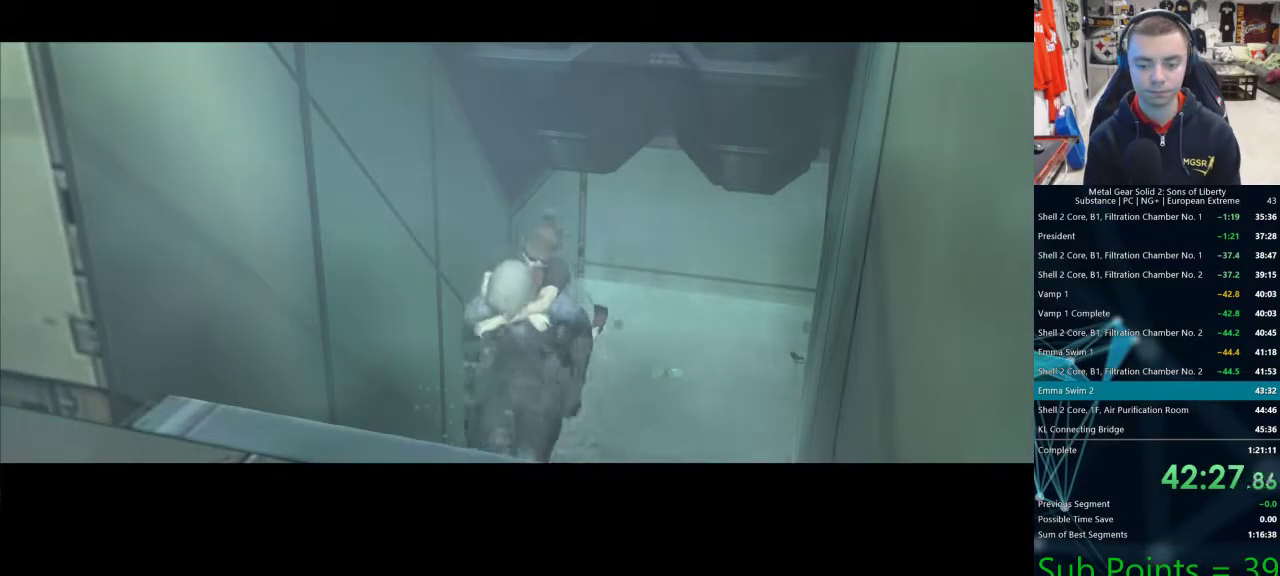
{"buttons": [], "left_stick": "left", "right_stick": "center", "events": []}
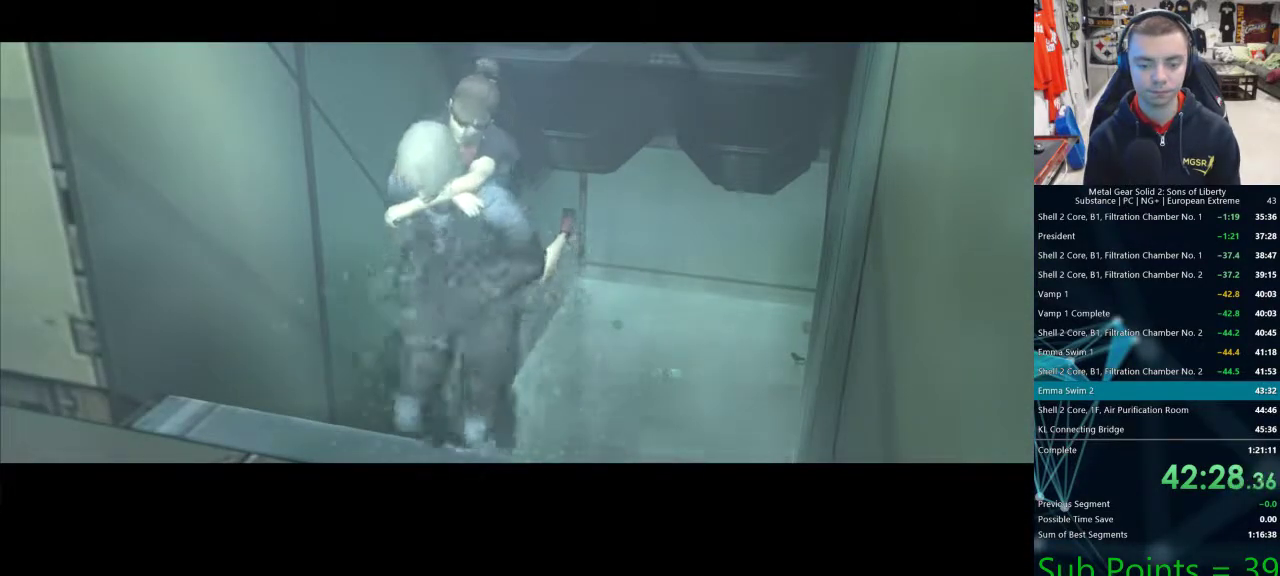
{"buttons": [], "left_stick": "left", "right_stick": "center", "events": []}
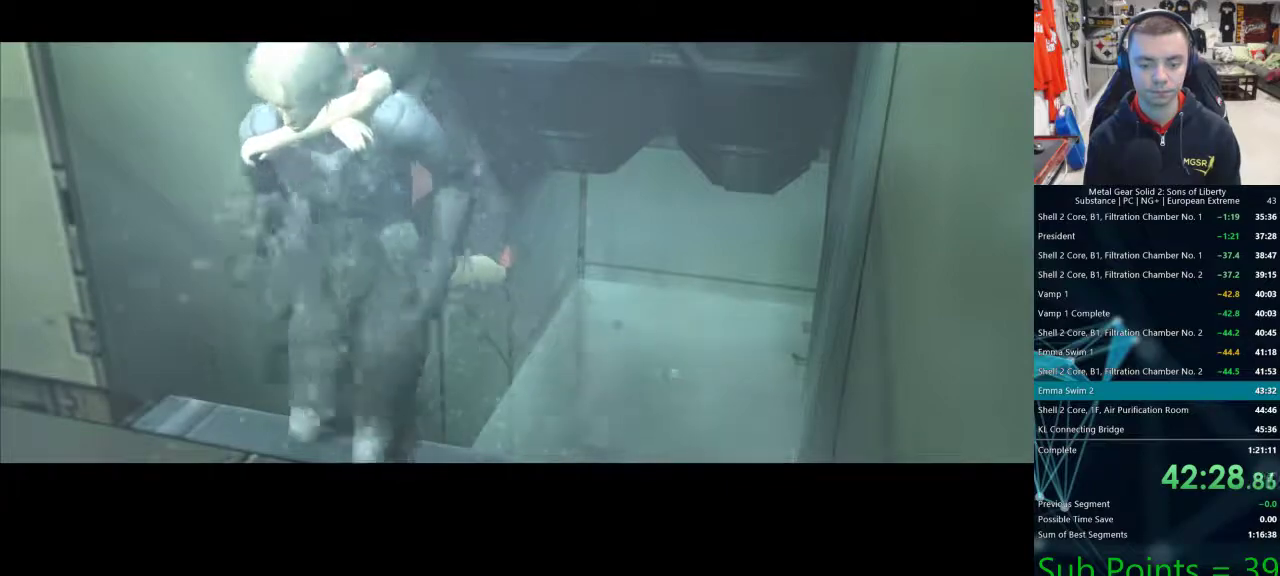
{"buttons": [], "left_stick": "left", "right_stick": "center", "events": []}
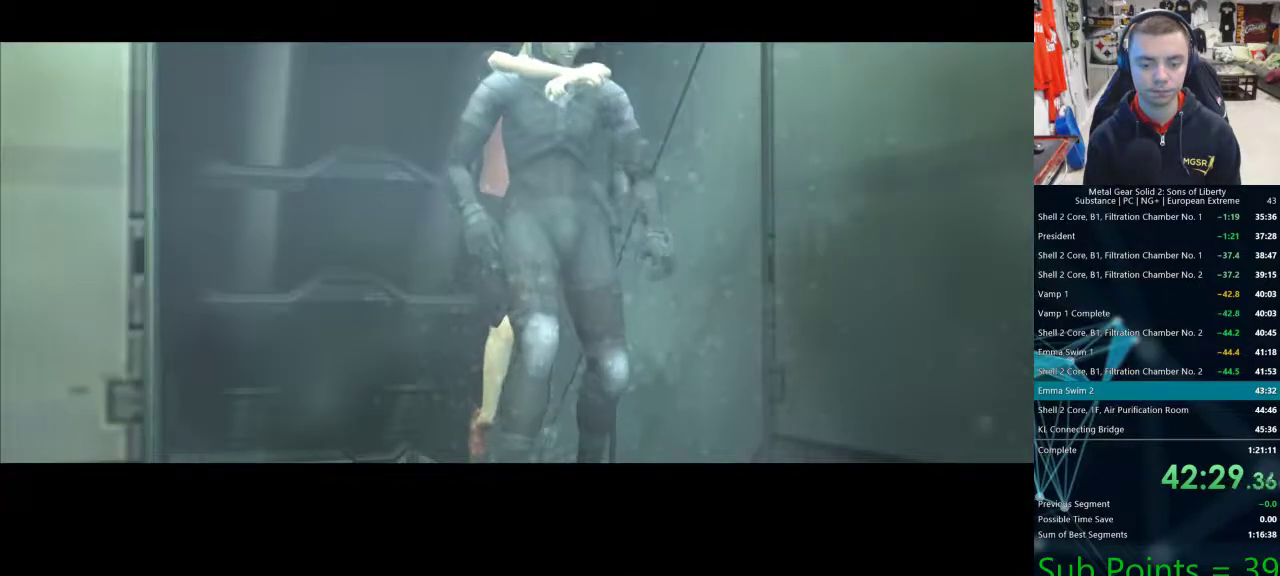
{"buttons": [], "left_stick": "left", "right_stick": "center", "events": []}
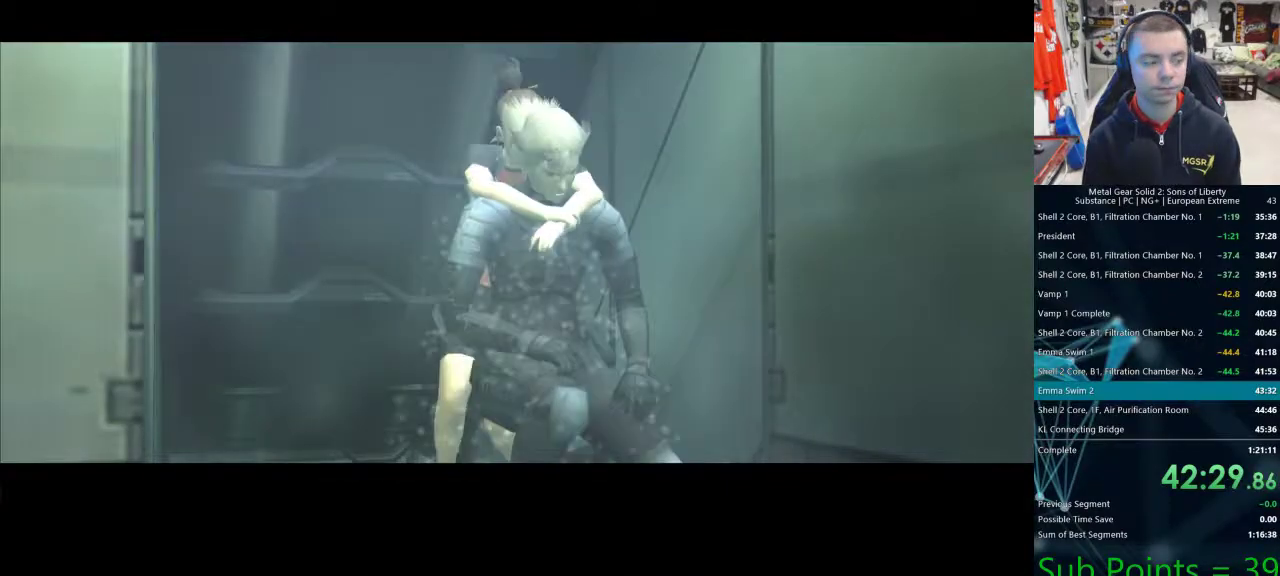
{"buttons": [], "left_stick": "left", "right_stick": "center", "events": []}
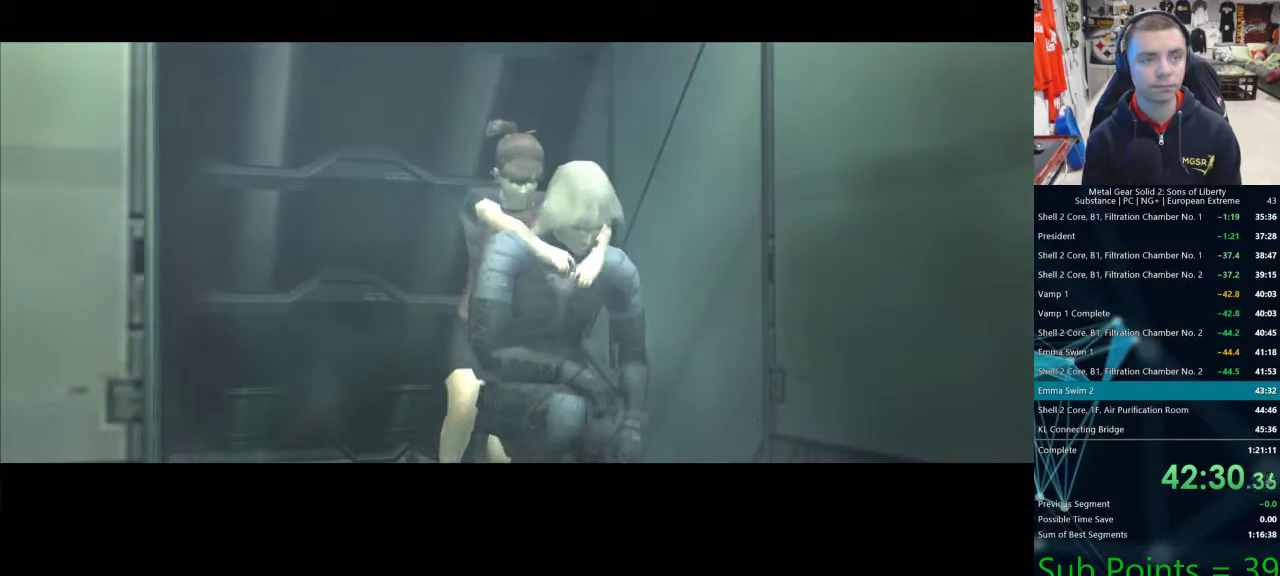
{"buttons": [], "left_stick": "left", "right_stick": "center", "events": []}
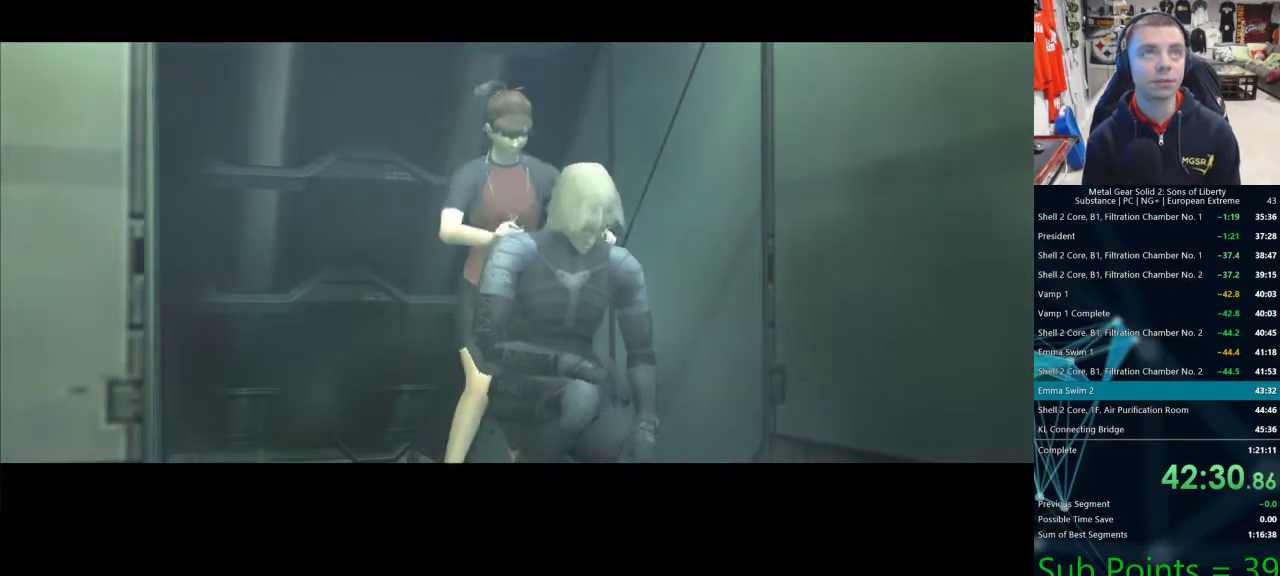
{"buttons": [], "left_stick": "left", "right_stick": "center", "events": []}
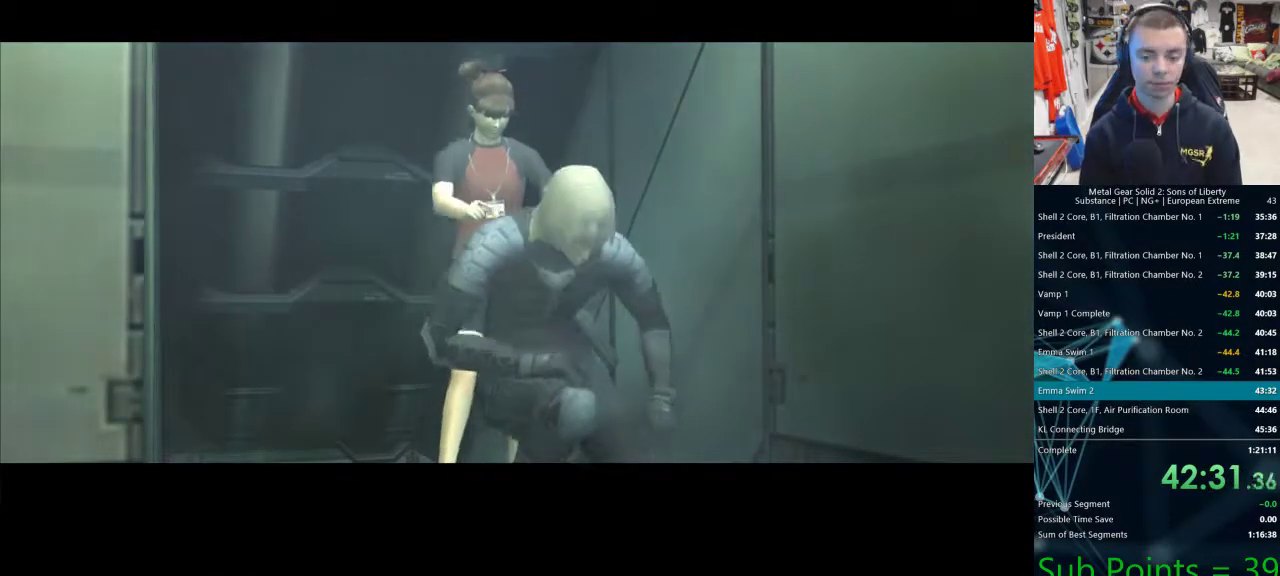
{"buttons": [], "left_stick": "left", "right_stick": "center", "events": []}
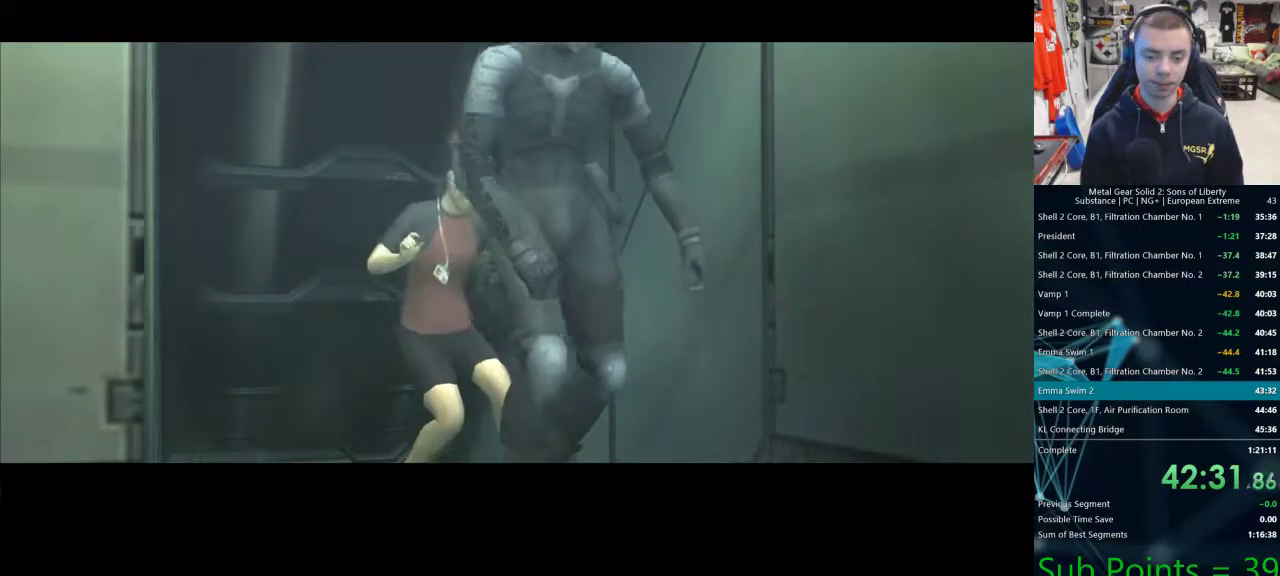
{"buttons": [], "left_stick": "left", "right_stick": "center", "events": []}
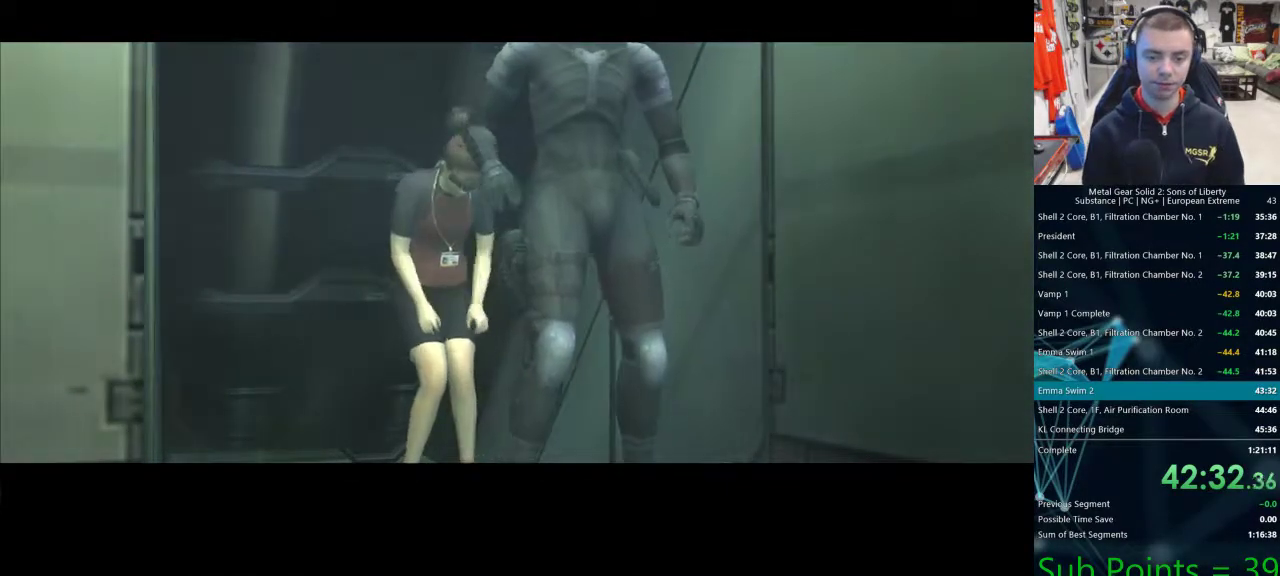
{"buttons": [], "left_stick": "up-left", "right_stick": "center", "events": [[433, "left_stick", "up-left"]]}
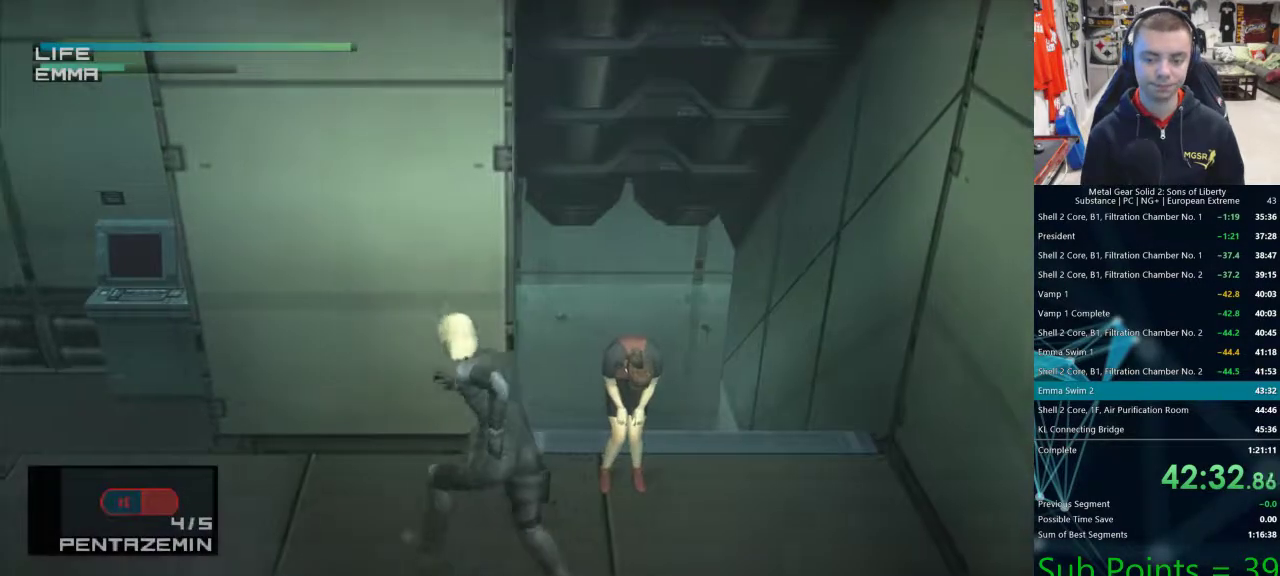
{"buttons": ["TRIANGLE"], "left_stick": "up-left", "right_stick": "center", "events": [[50, "TRIANGLE", "down"]]}
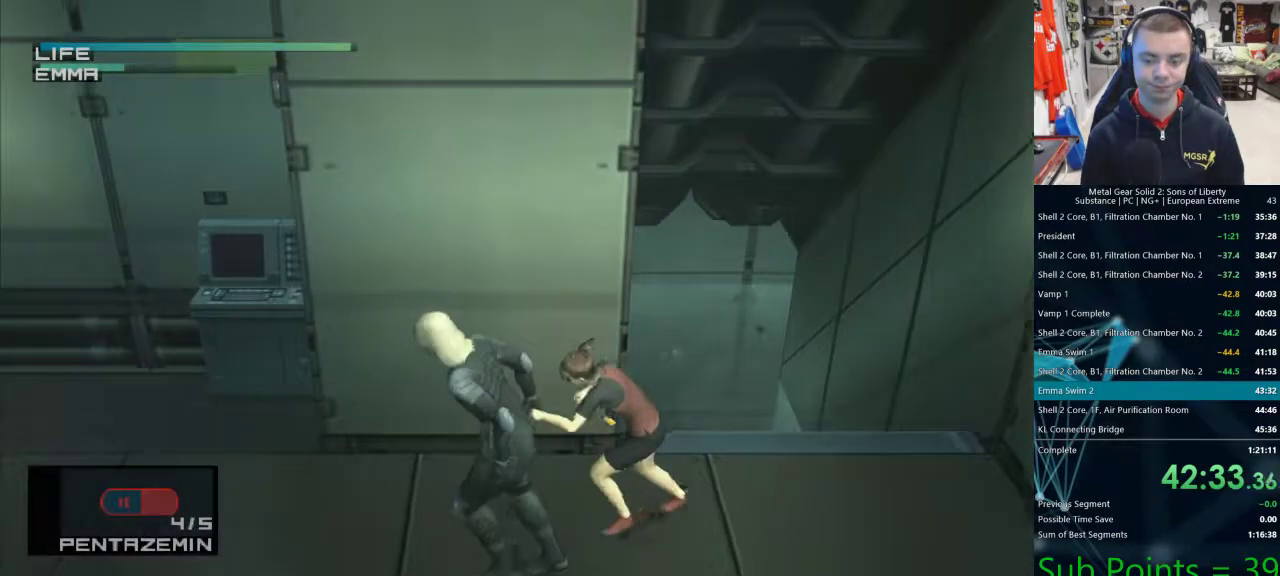
{"buttons": ["TRIANGLE"], "left_stick": "up-left", "right_stick": "center", "events": []}